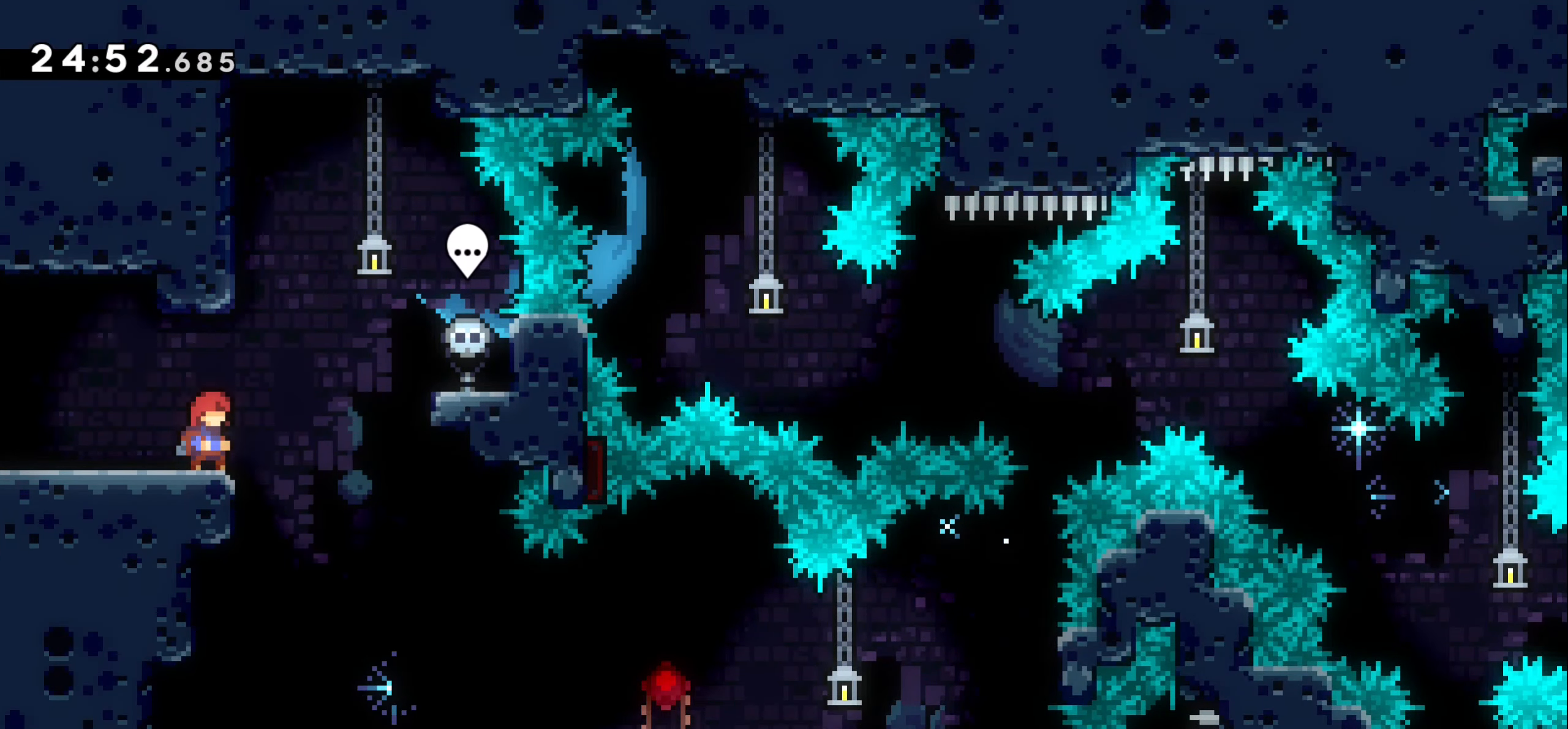
Gameplay with keyboard; each line is a JSON object with the keys held at the frame after it. "events" lists presses ("down") and releases ("up") of "dash", "demo", "down", "grab", "jump1", "jump2", "left", "right" and "up" between this image and that frame as [ms after this image, input, new state], when the widget could be followed in between. No other keys are recorded. Mouse input is not recorded. Key names are as the overlay labels them; some are game actions (e.g. jump) rather than physical keys.
{"keys": ["right"], "events": [[183, "right", "down"], [267, "jump1", "down"], [400, "jump1", "up"]]}
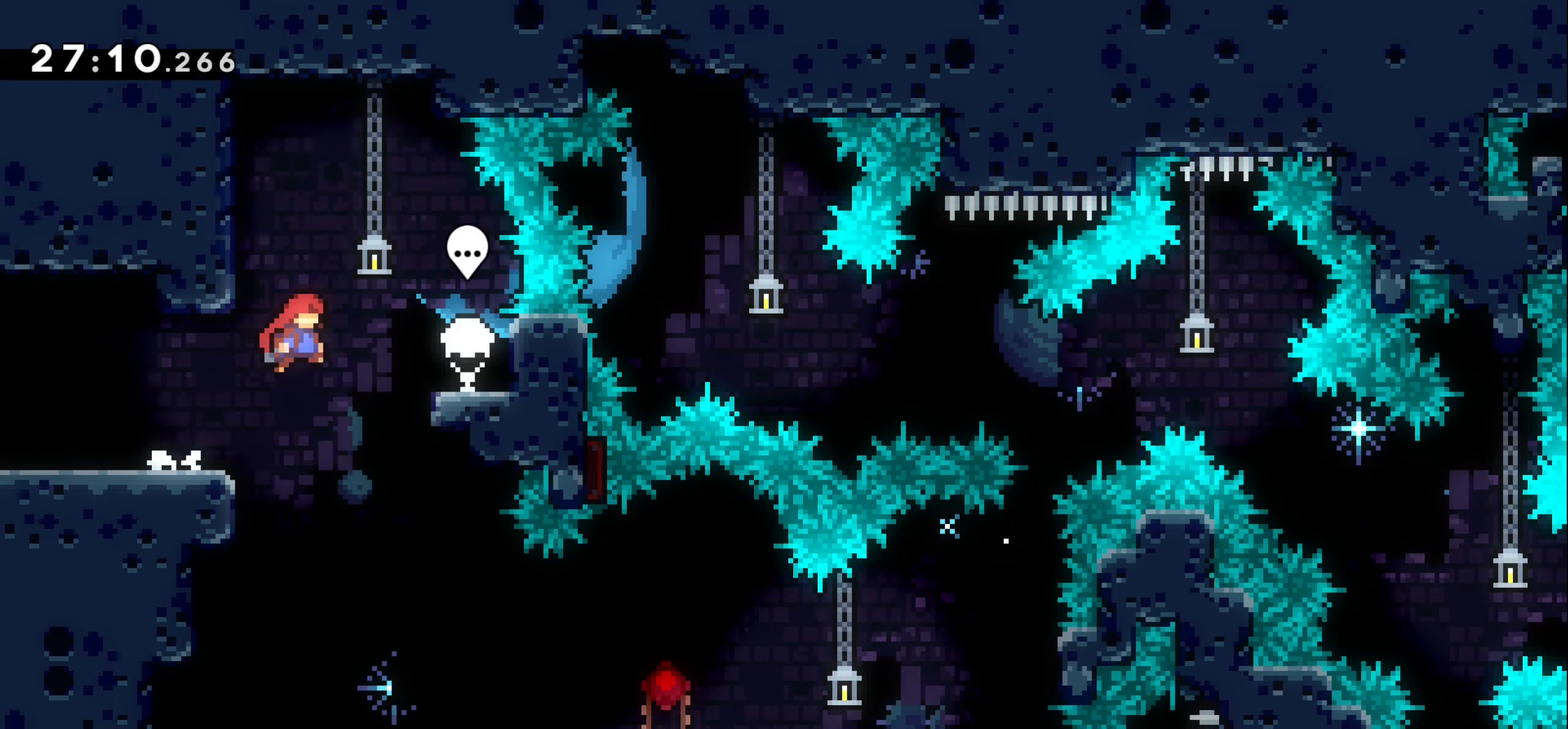
{"keys": ["dash", "right"], "events": [[467, "dash", "down"]]}
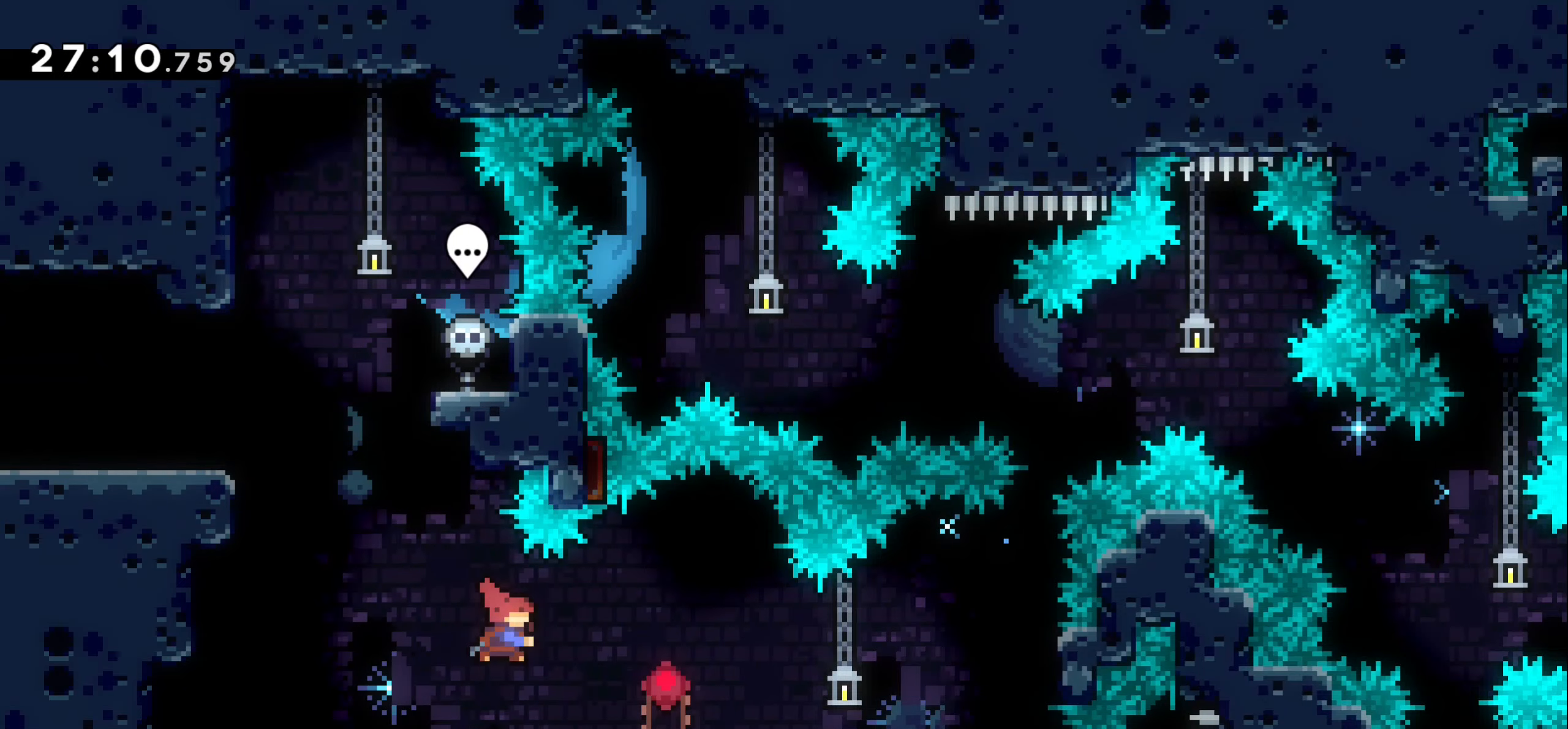
{"keys": ["grab", "left"], "events": [[134, "dash", "up"], [234, "right", "up"], [434, "left", "down"], [450, "grab", "down"]]}
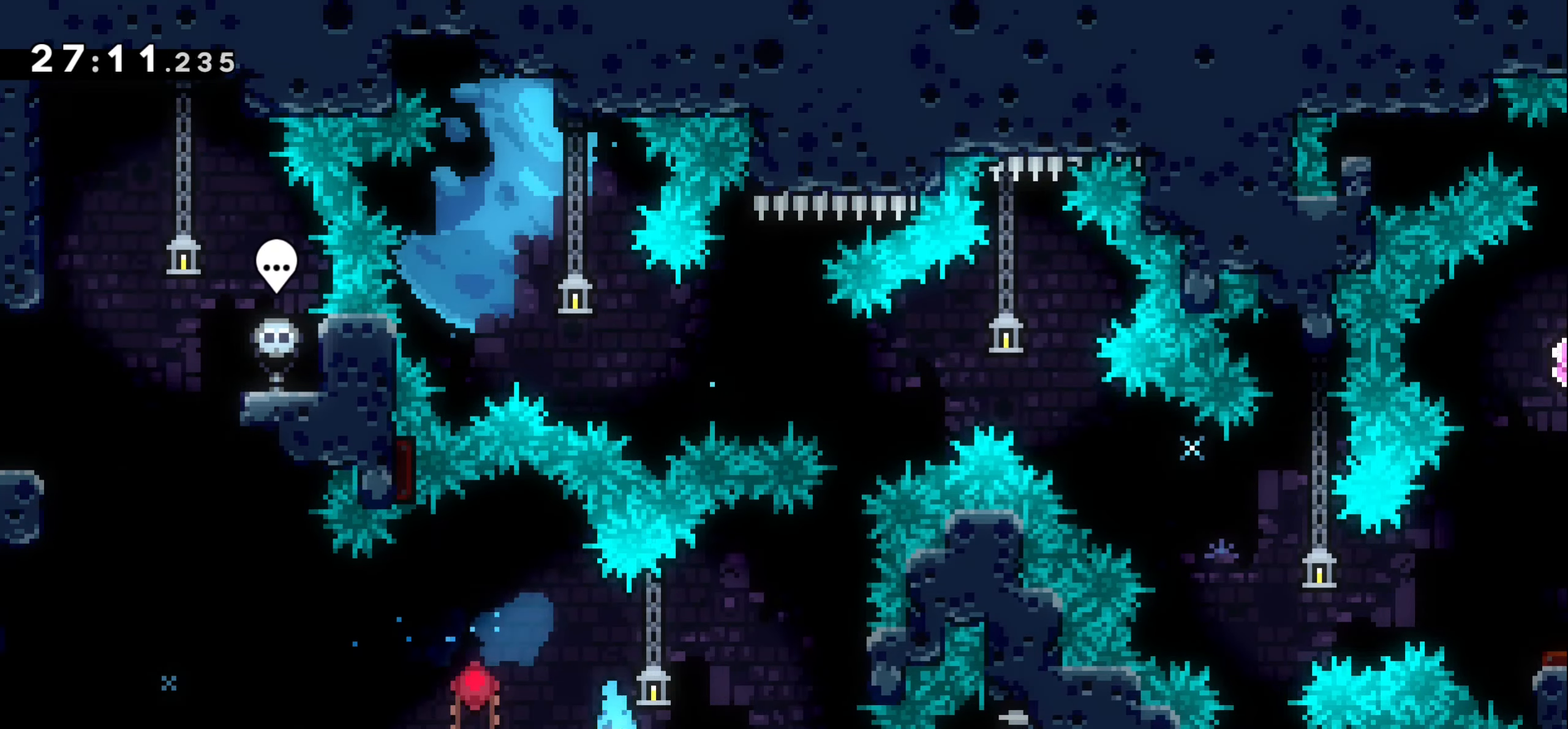
{"keys": ["grab", "right"], "events": [[84, "up", "down"], [217, "up", "up"], [234, "left", "up"], [434, "right", "down"]]}
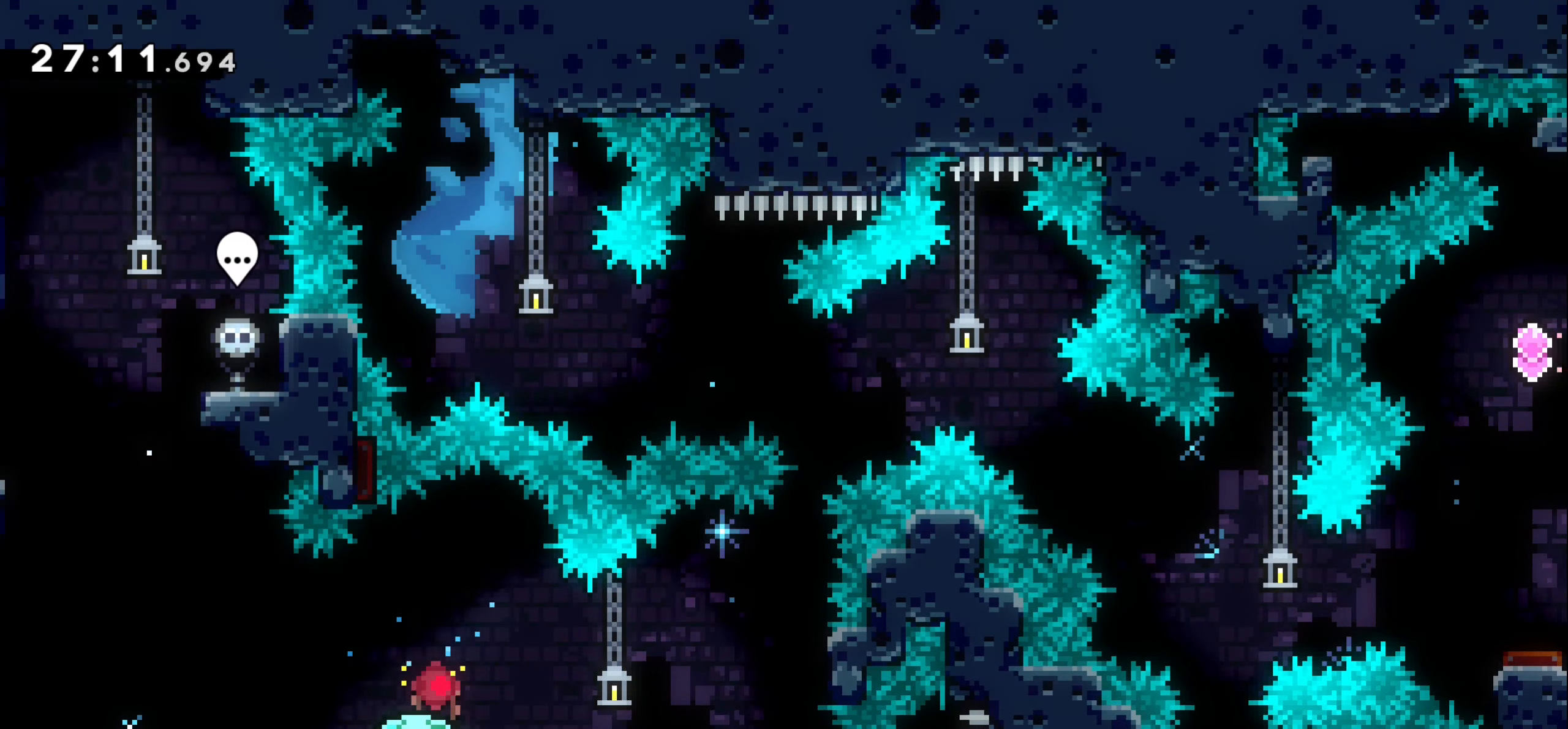
{"keys": ["grab", "right"], "events": [[67, "jump1", "down"], [150, "jump1", "up"]]}
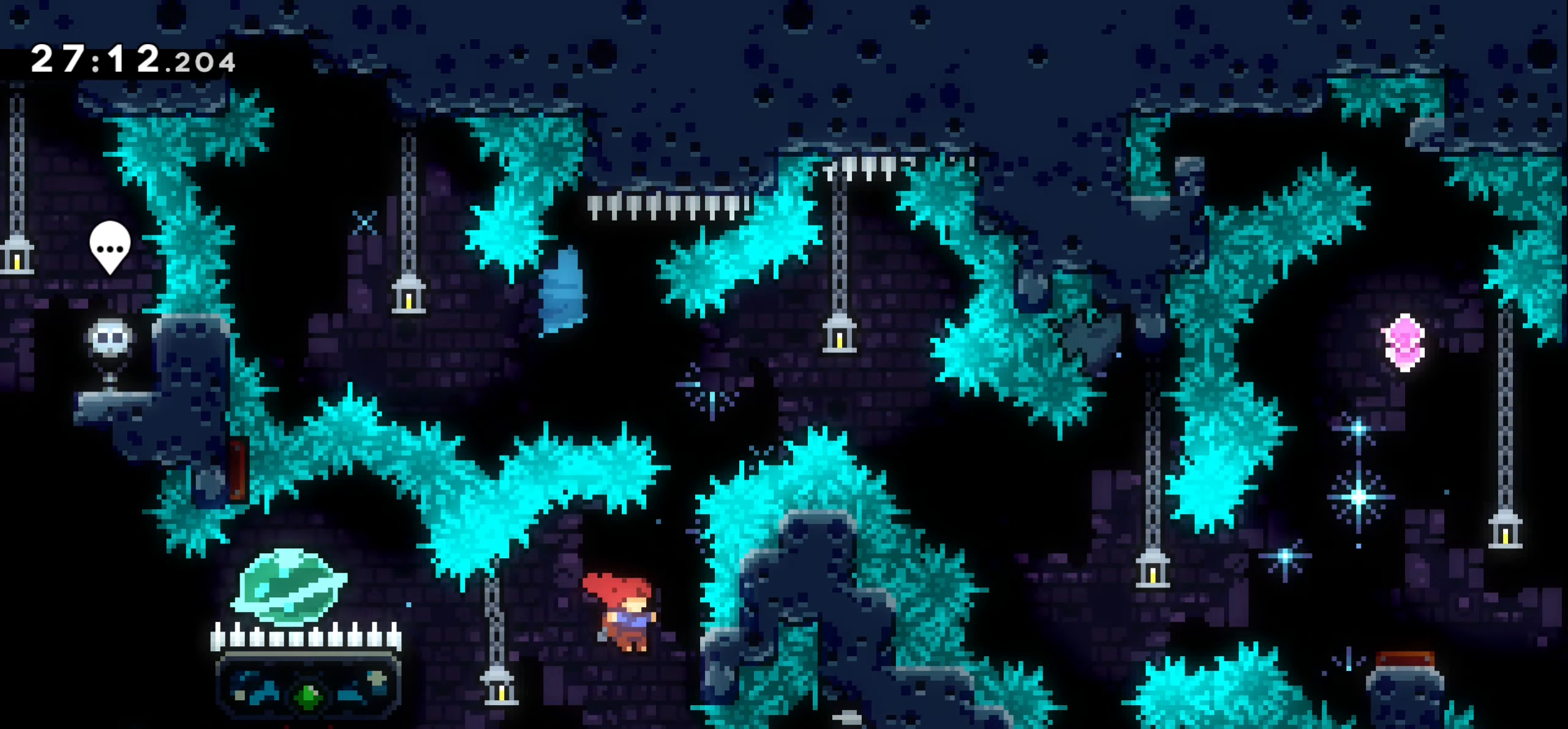
{"keys": ["grab", "up"], "events": [[117, "up", "down"], [200, "right", "up"]]}
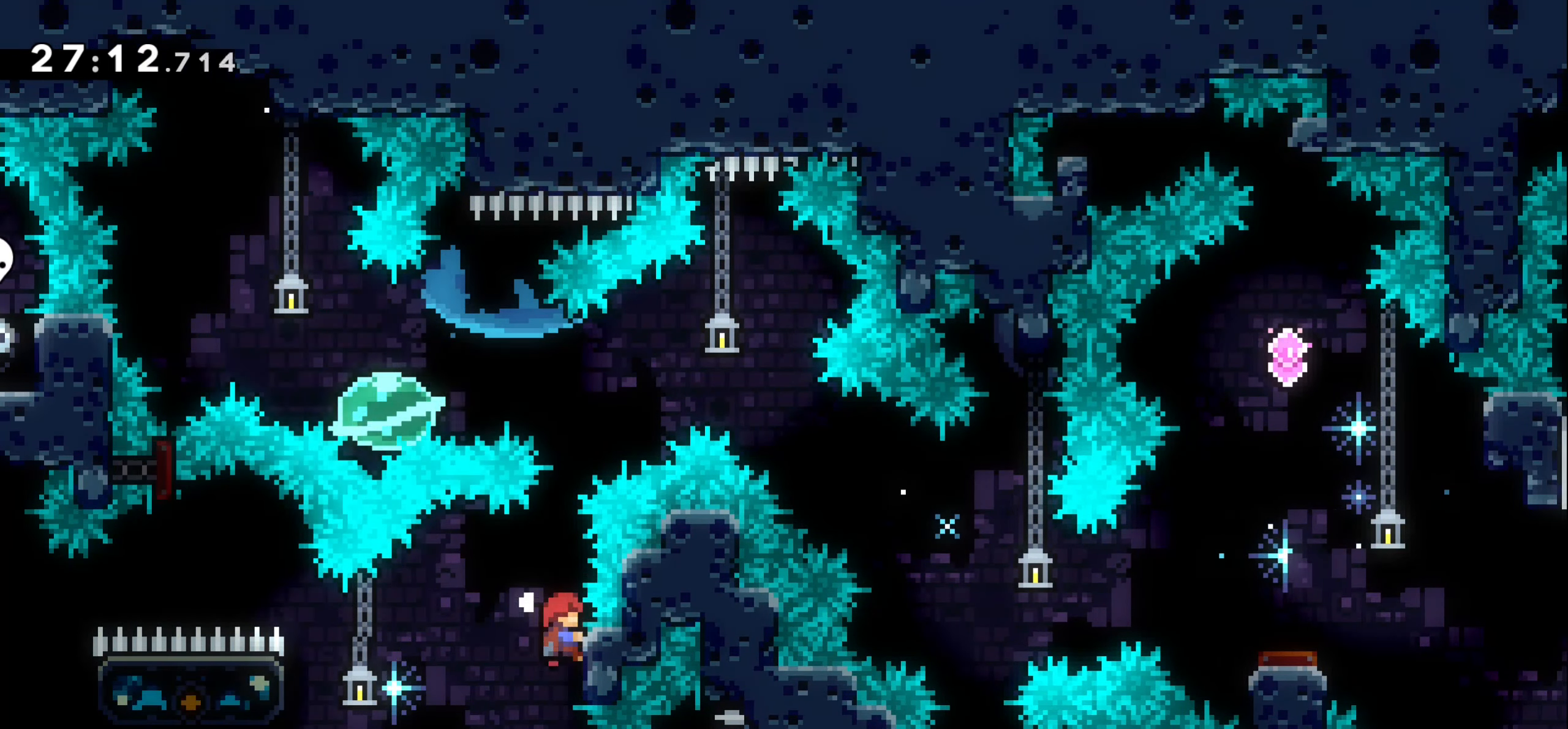
{"keys": ["right"], "events": [[50, "dash", "down"], [284, "dash", "up"], [300, "up", "up"], [367, "grab", "up"], [400, "right", "down"]]}
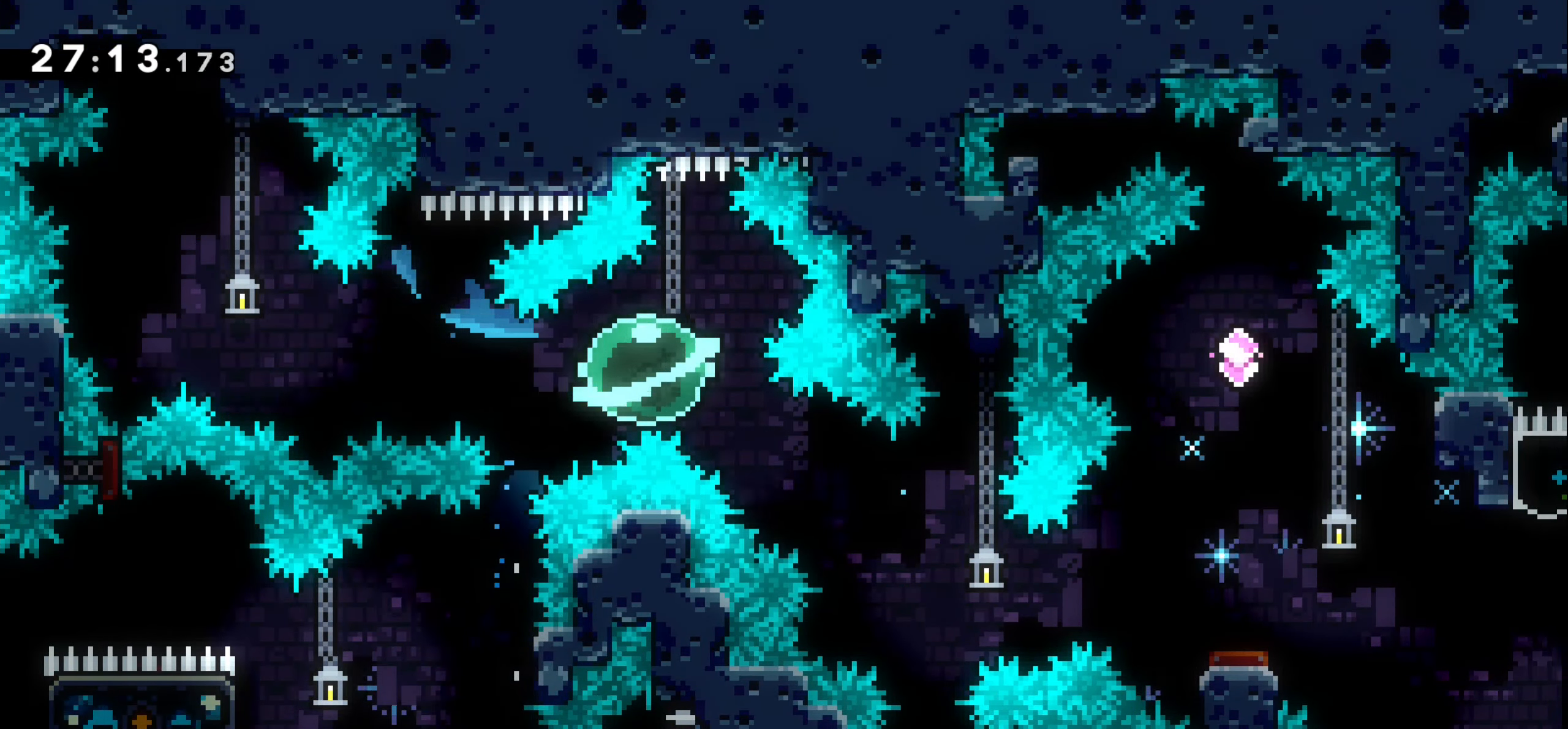
{"keys": ["dash", "right"], "events": [[17, "down", "down"], [67, "dash", "down"], [217, "dash", "up"], [234, "down", "up"], [367, "dash", "down"]]}
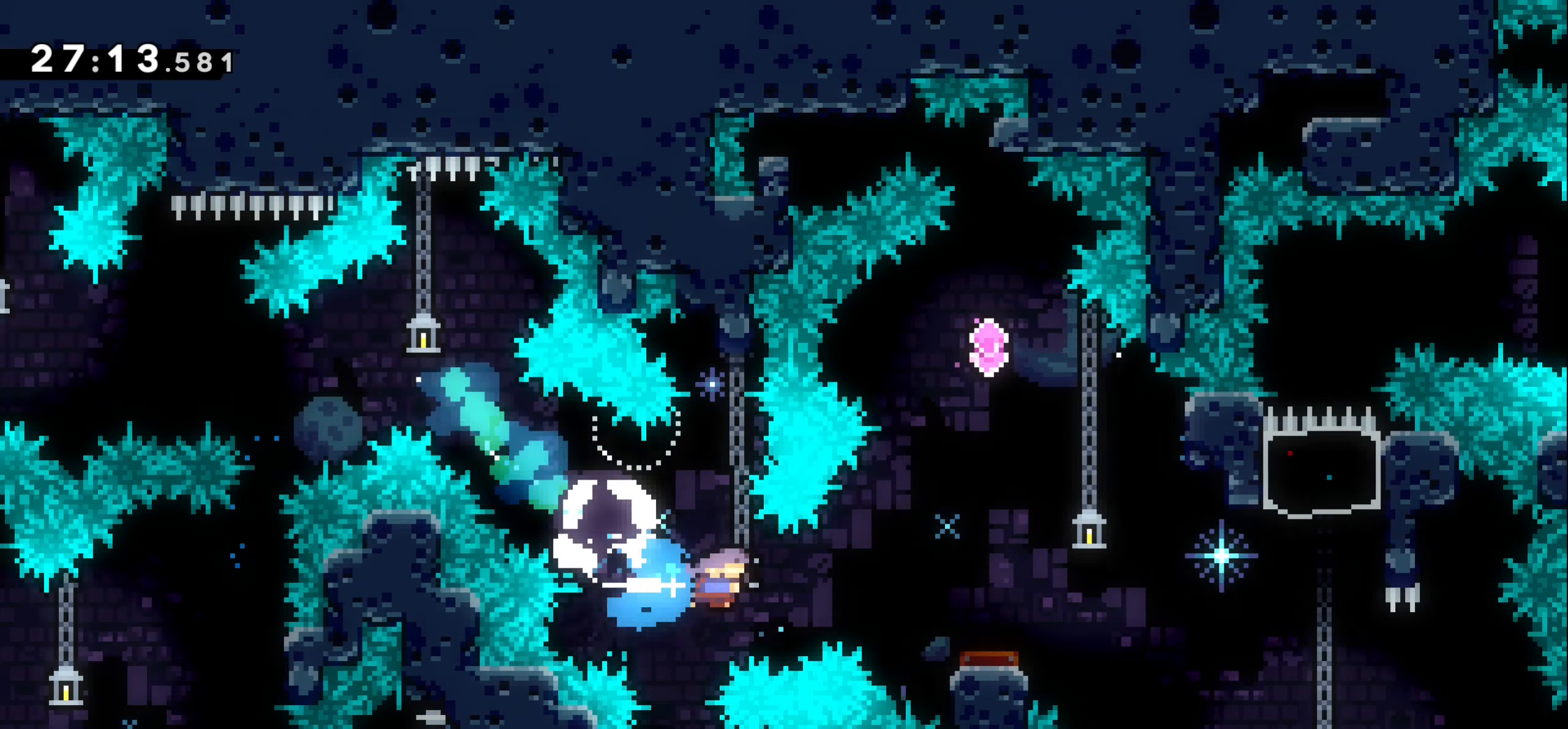
{"keys": [], "events": [[167, "dash", "up"], [350, "right", "up"]]}
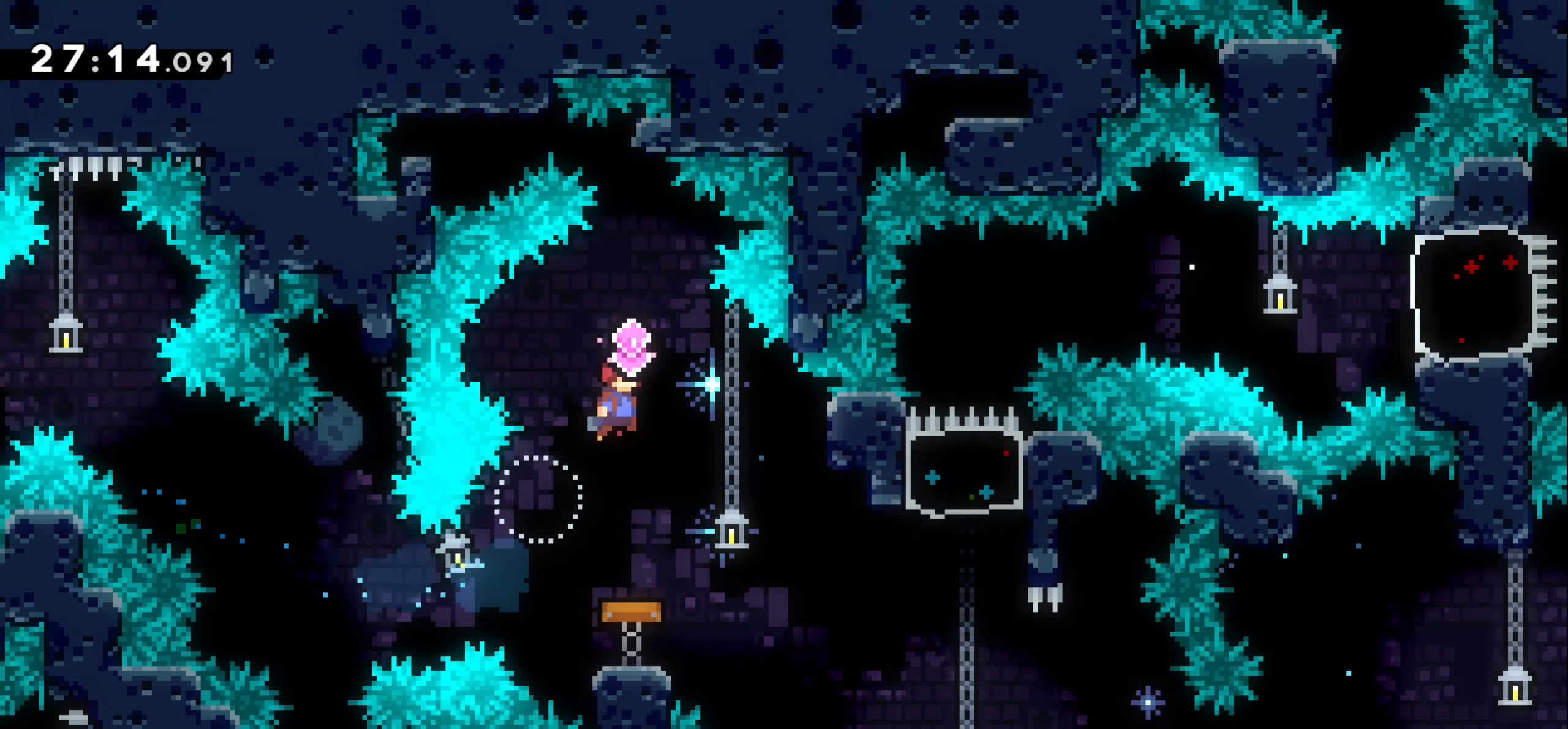
{"keys": ["right"], "events": [[267, "right", "down"]]}
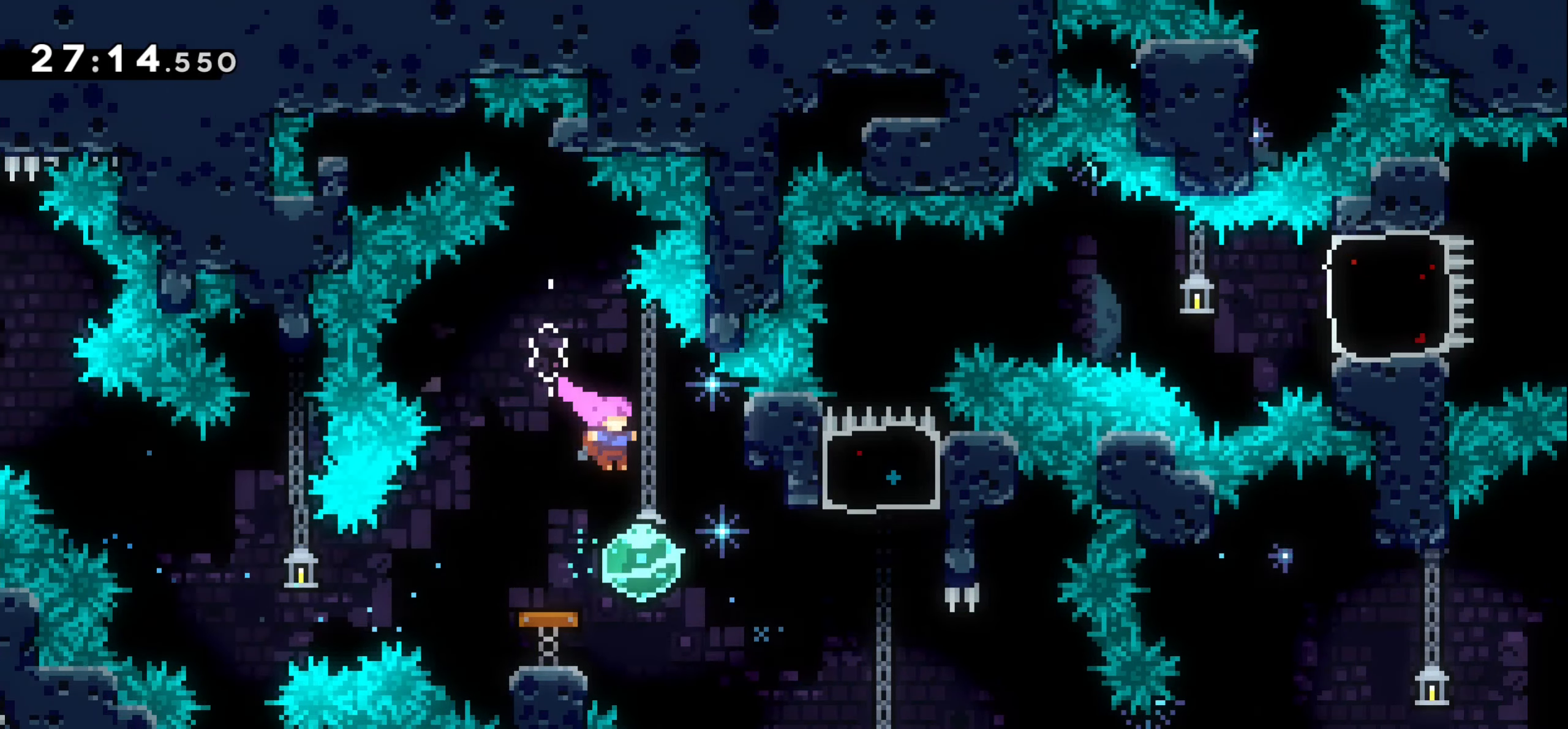
{"keys": ["right"], "events": []}
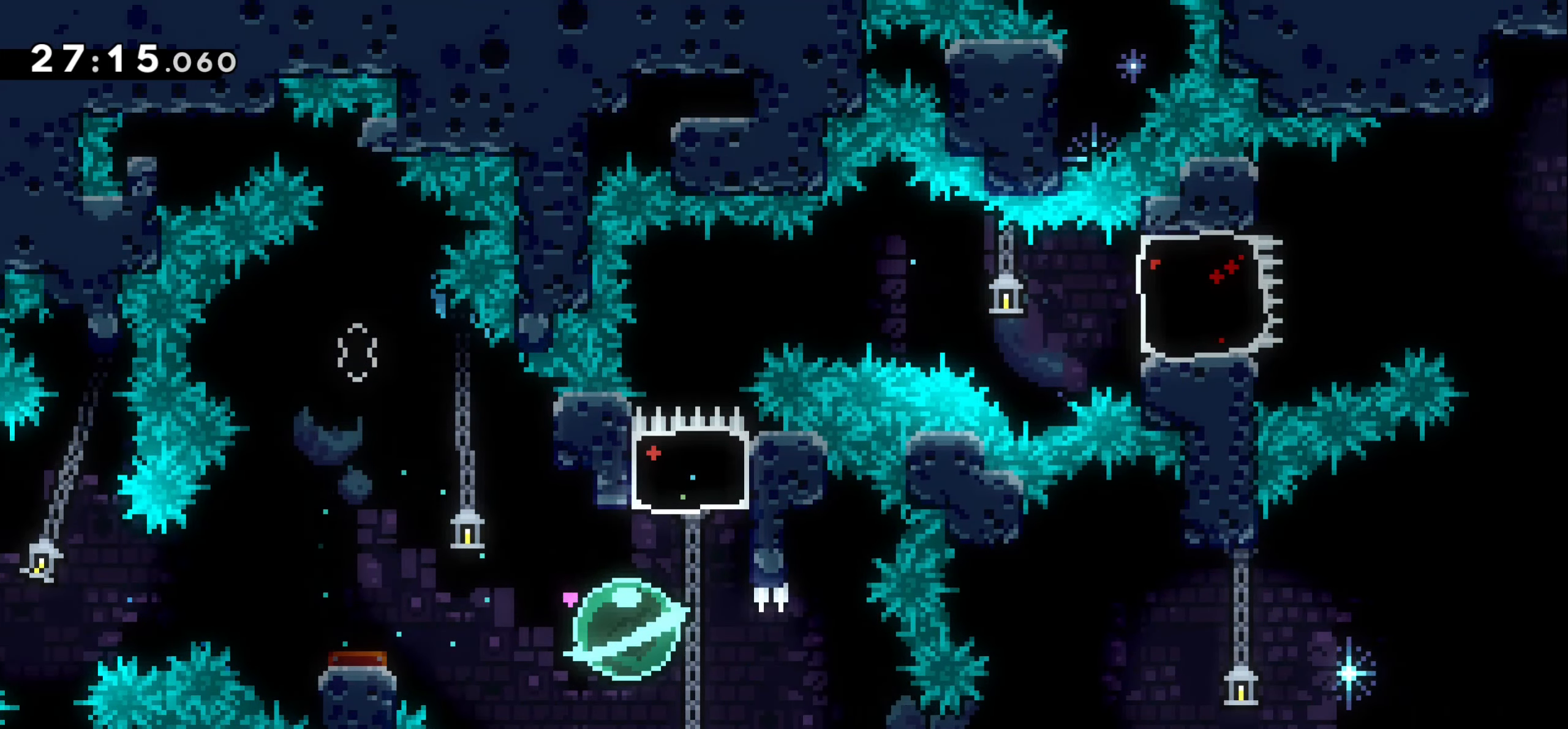
{"keys": ["up"], "events": [[34, "right", "up"], [216, "up", "down"], [266, "dash", "down"], [500, "dash", "up"]]}
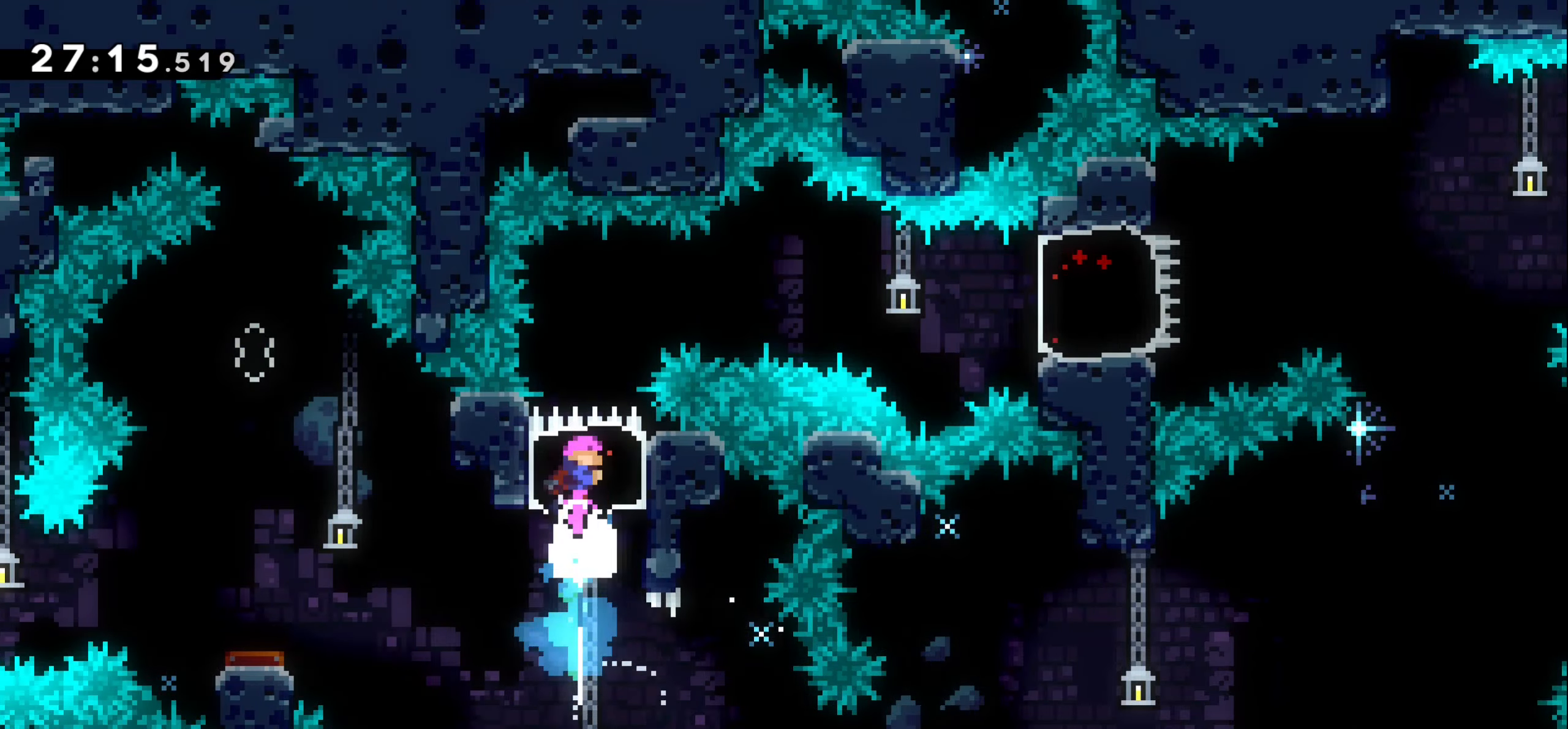
{"keys": ["right"], "events": [[16, "up", "up"], [50, "right", "down"], [250, "dash", "down"], [416, "dash", "up"]]}
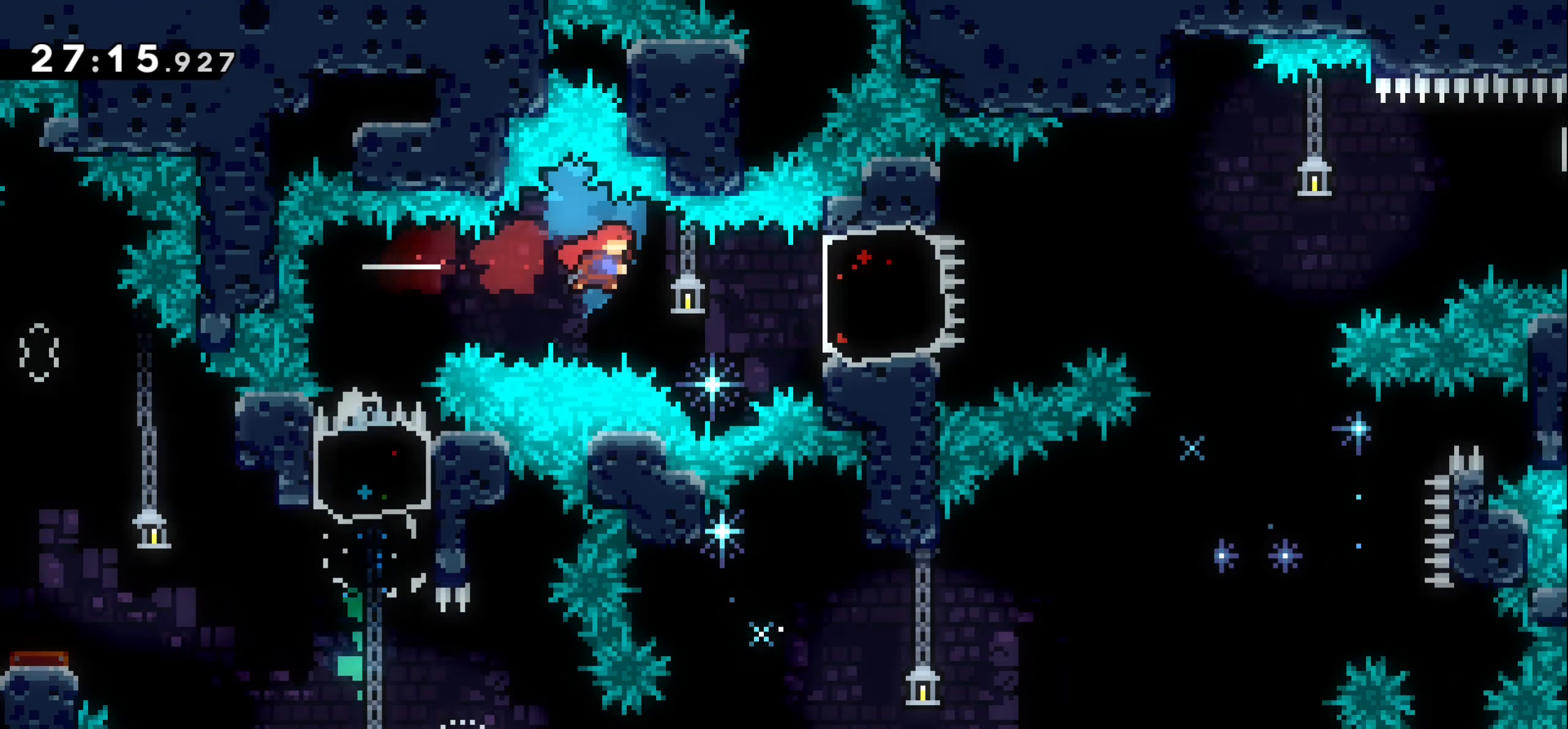
{"keys": ["right"], "events": [[133, "dash", "down"], [333, "dash", "up"]]}
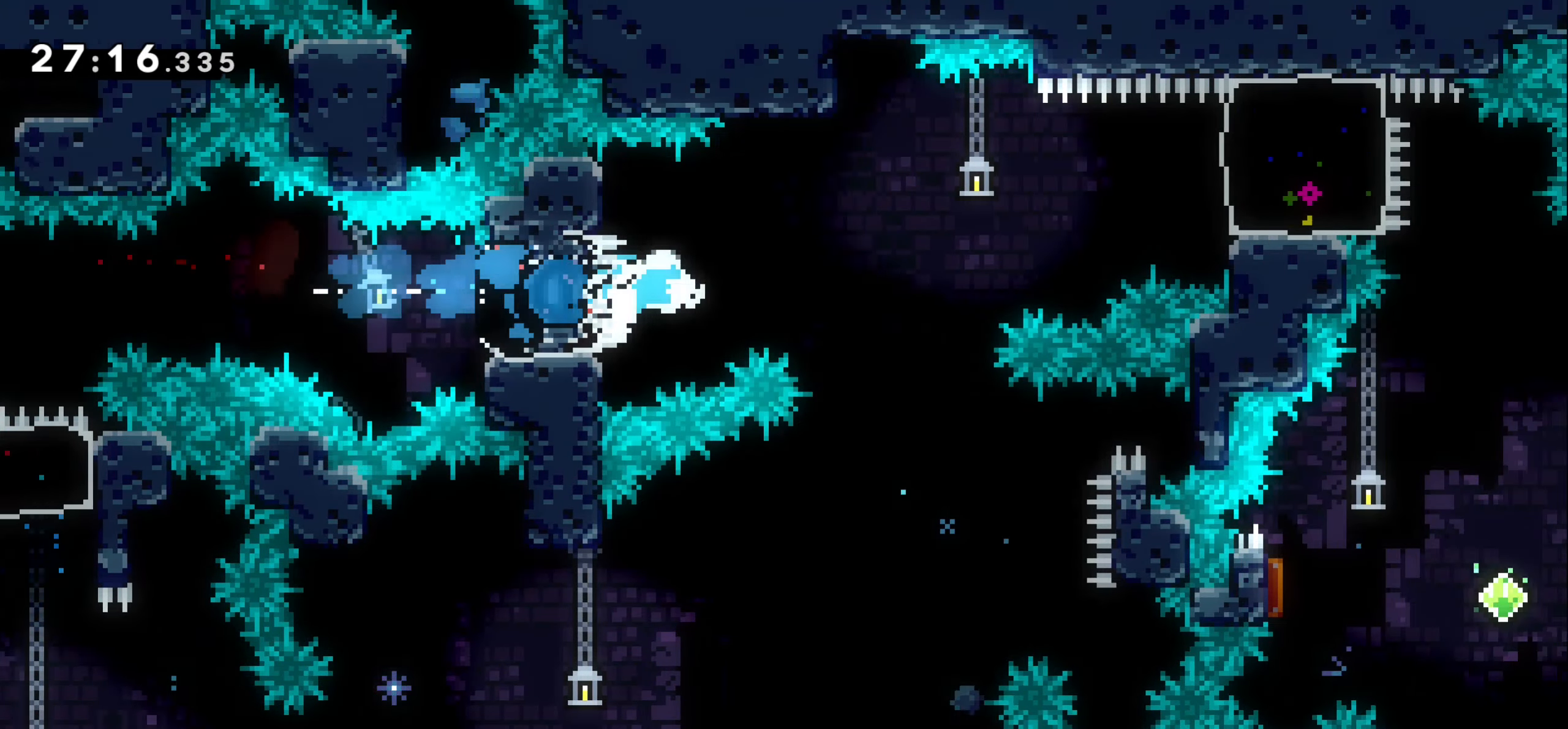
{"keys": ["dash", "right"], "events": [[16, "jump1", "down"], [333, "jump1", "up"], [500, "dash", "down"]]}
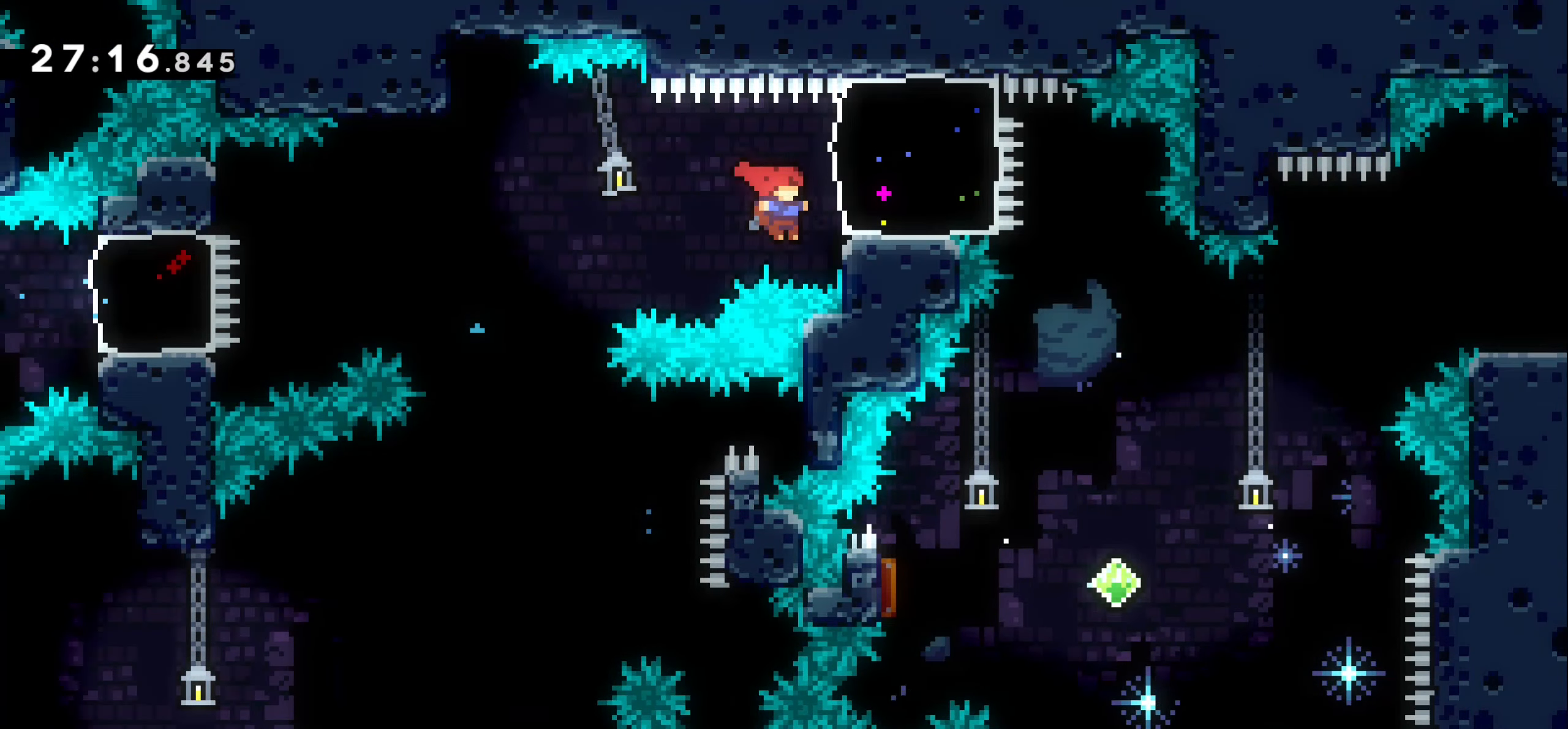
{"keys": ["dash", "down"], "events": [[200, "dash", "up"], [366, "down", "down"], [383, "right", "up"], [400, "dash", "down"]]}
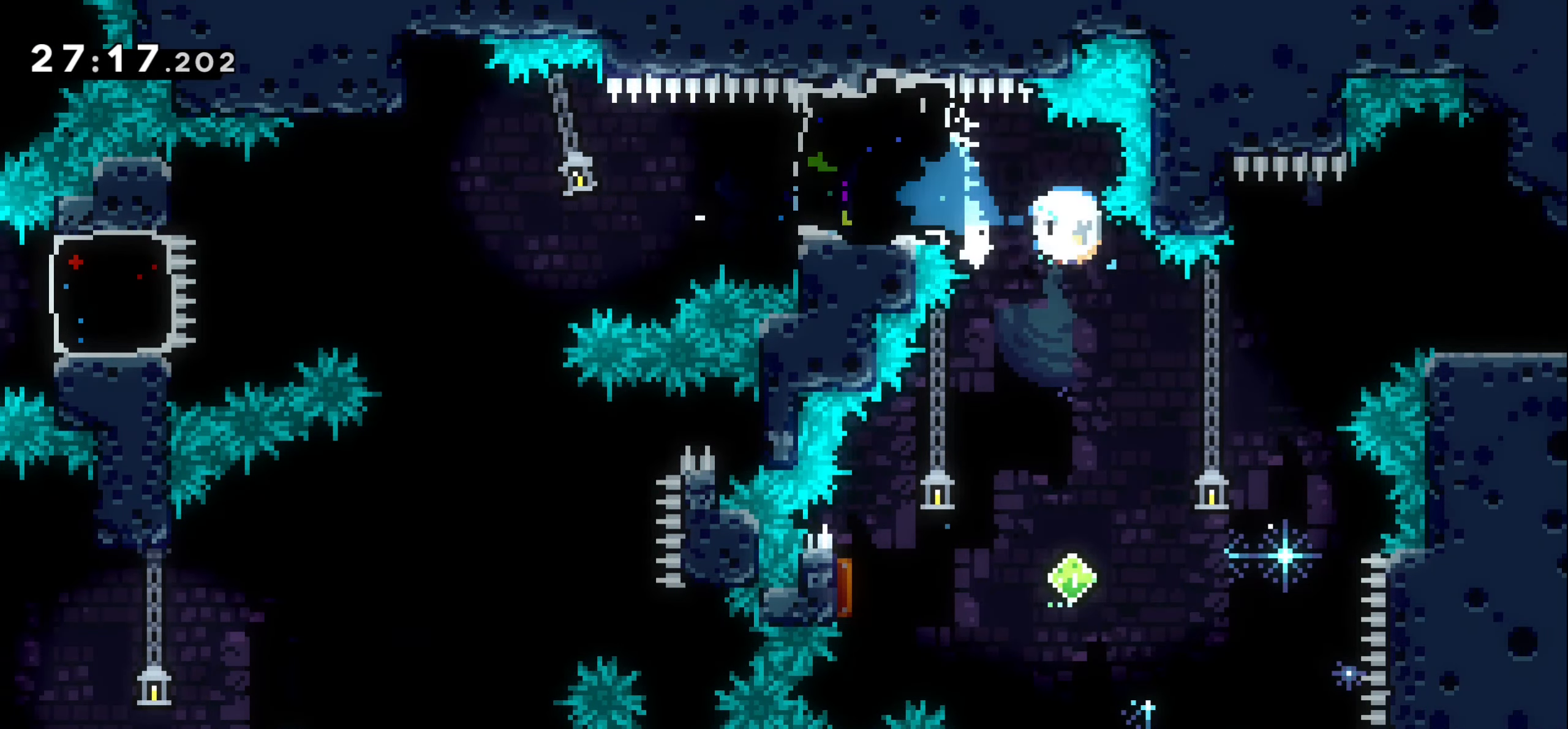
{"keys": ["dash", "left"], "events": [[50, "dash", "up"], [100, "down", "up"], [283, "left", "down"], [383, "dash", "down"]]}
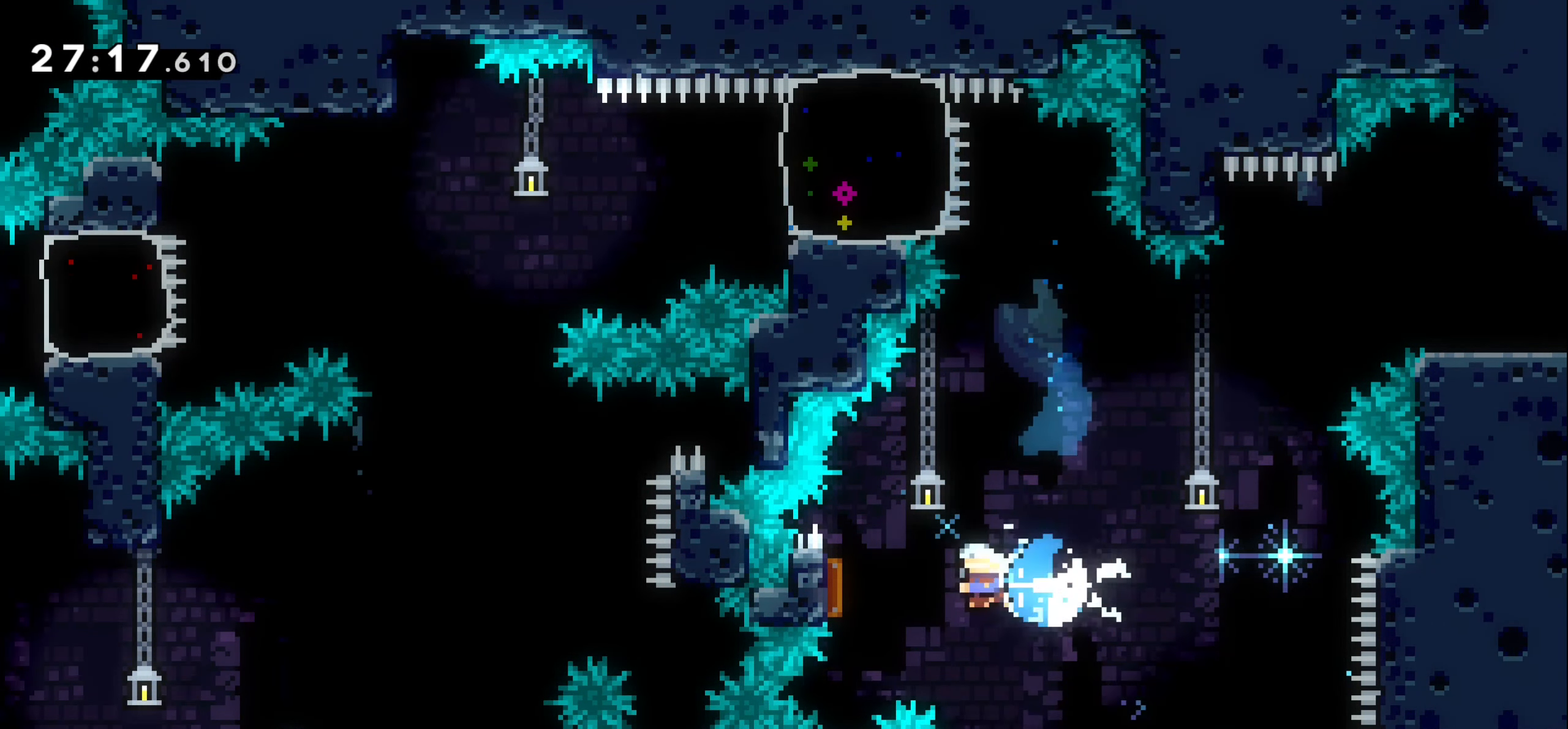
{"keys": ["dash", "right", "up"], "events": [[50, "dash", "up"], [133, "left", "up"], [183, "right", "down"], [400, "dash", "down"], [400, "up", "down"]]}
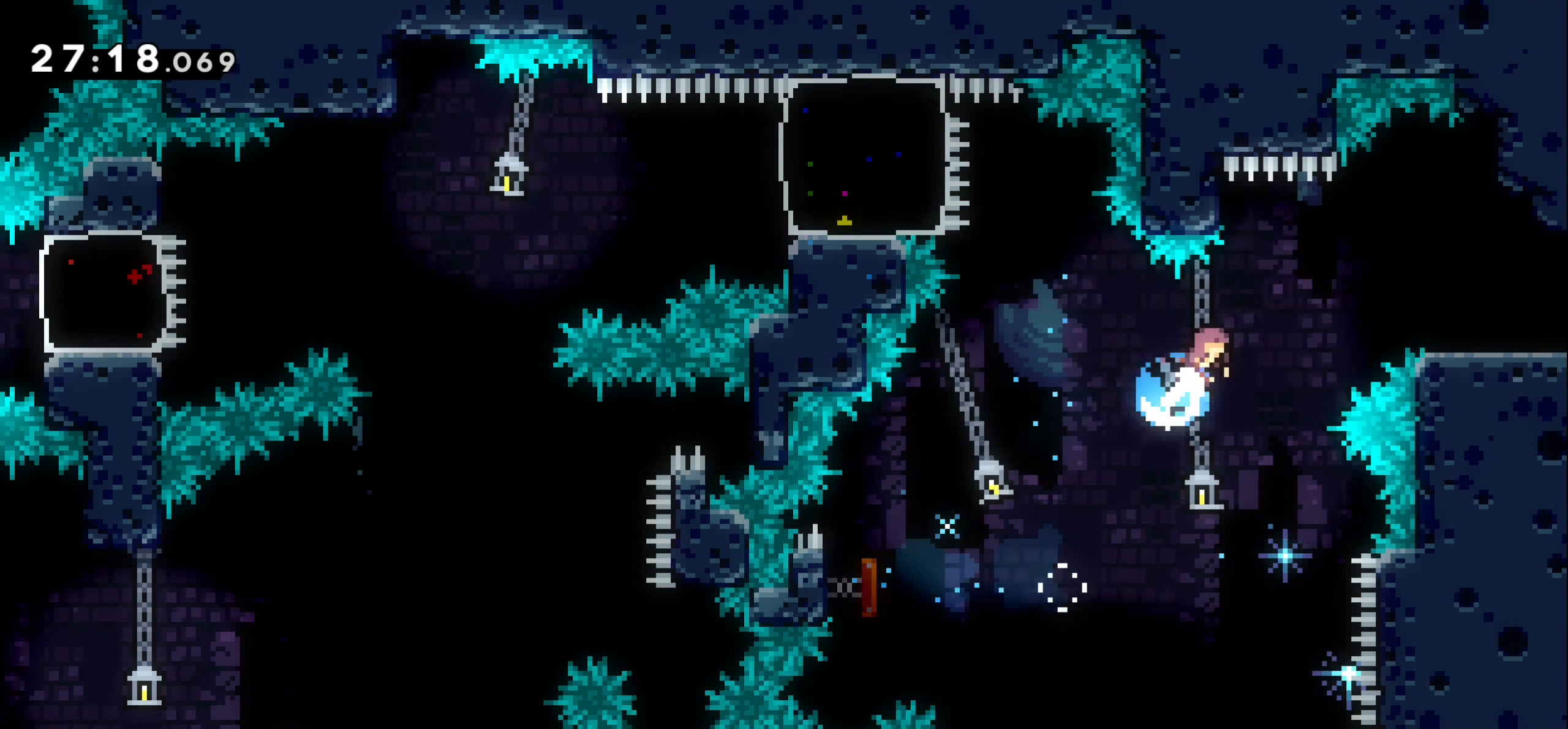
{"keys": ["right"], "events": [[16, "dash", "up"], [66, "up", "up"]]}
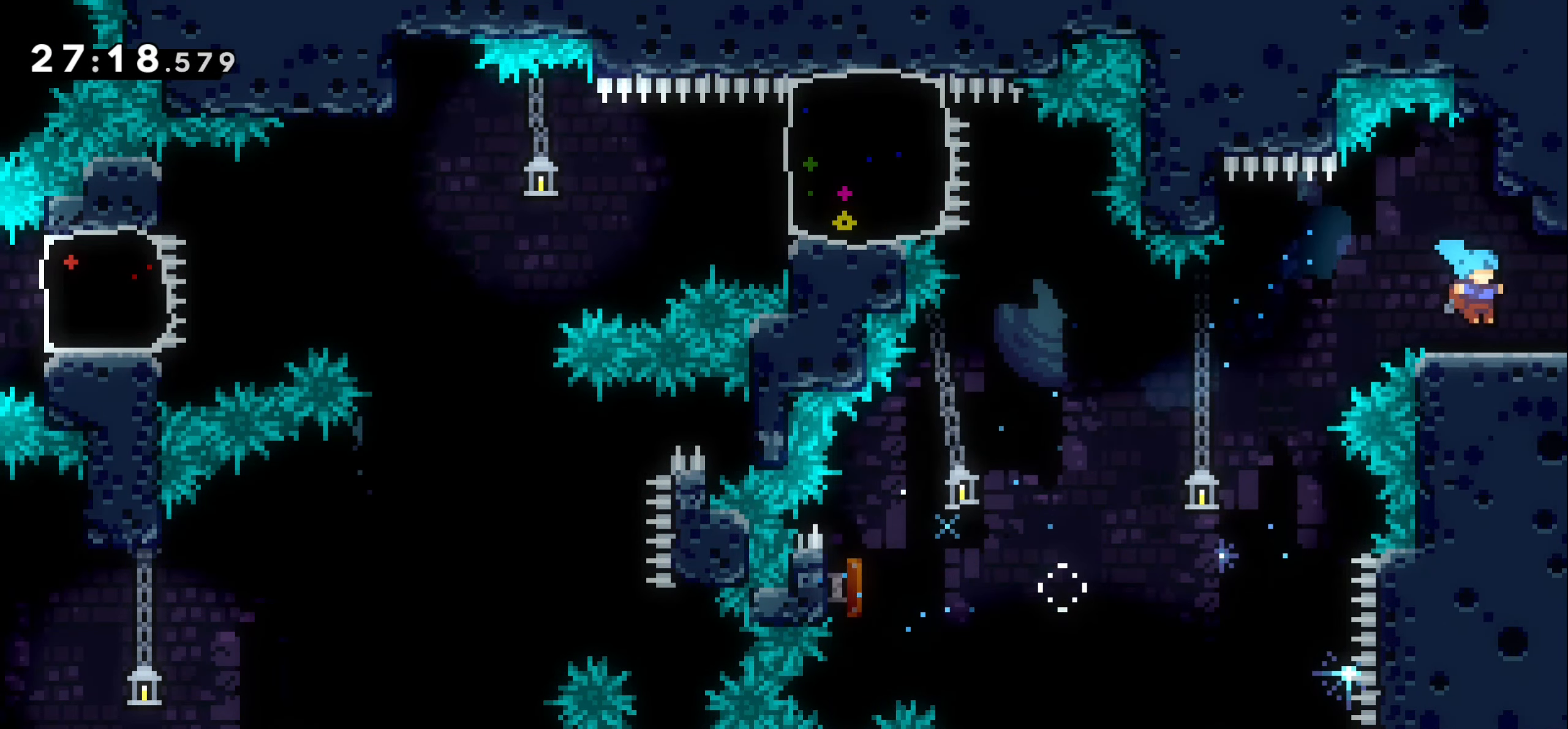
{"keys": ["right"], "events": []}
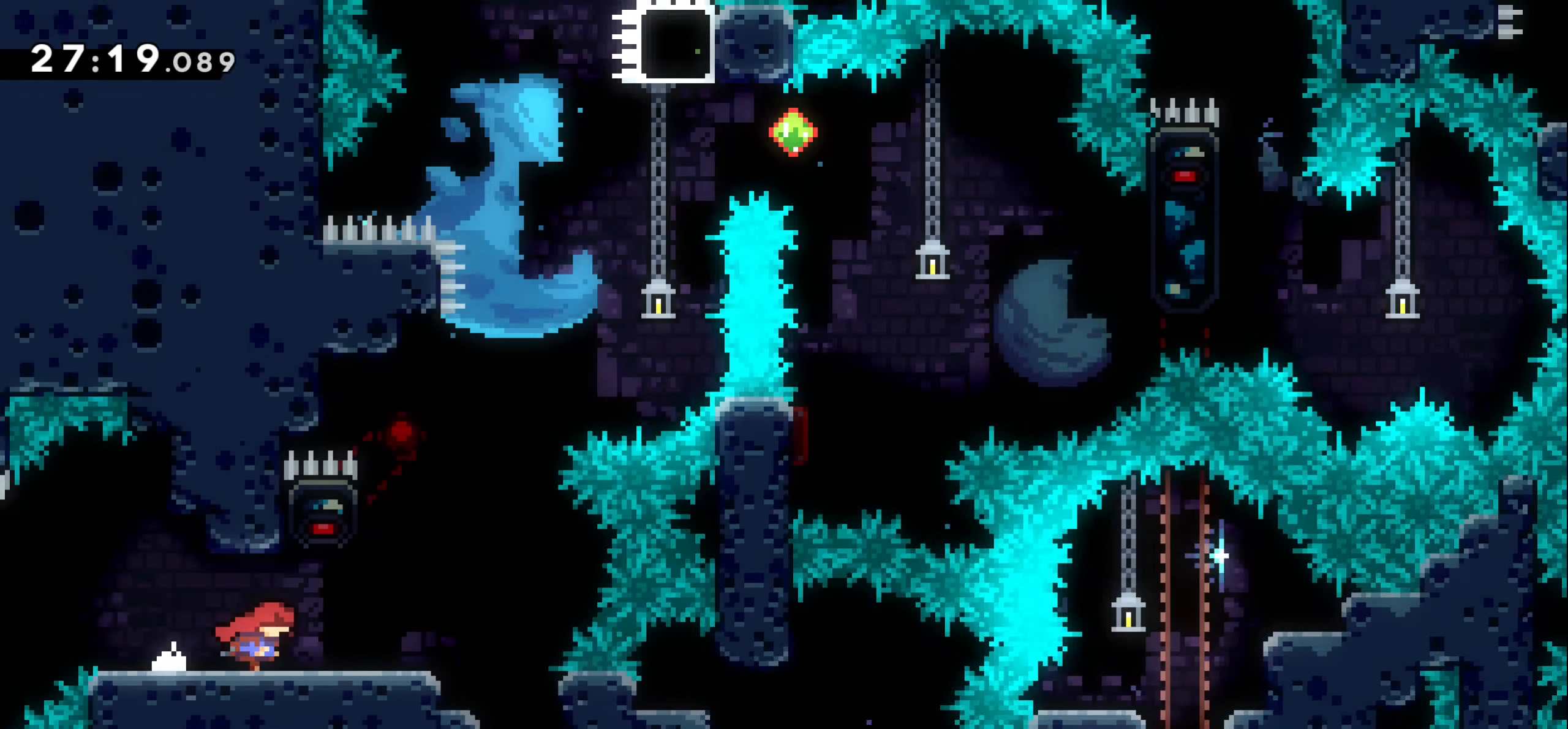
{"keys": ["right"], "events": []}
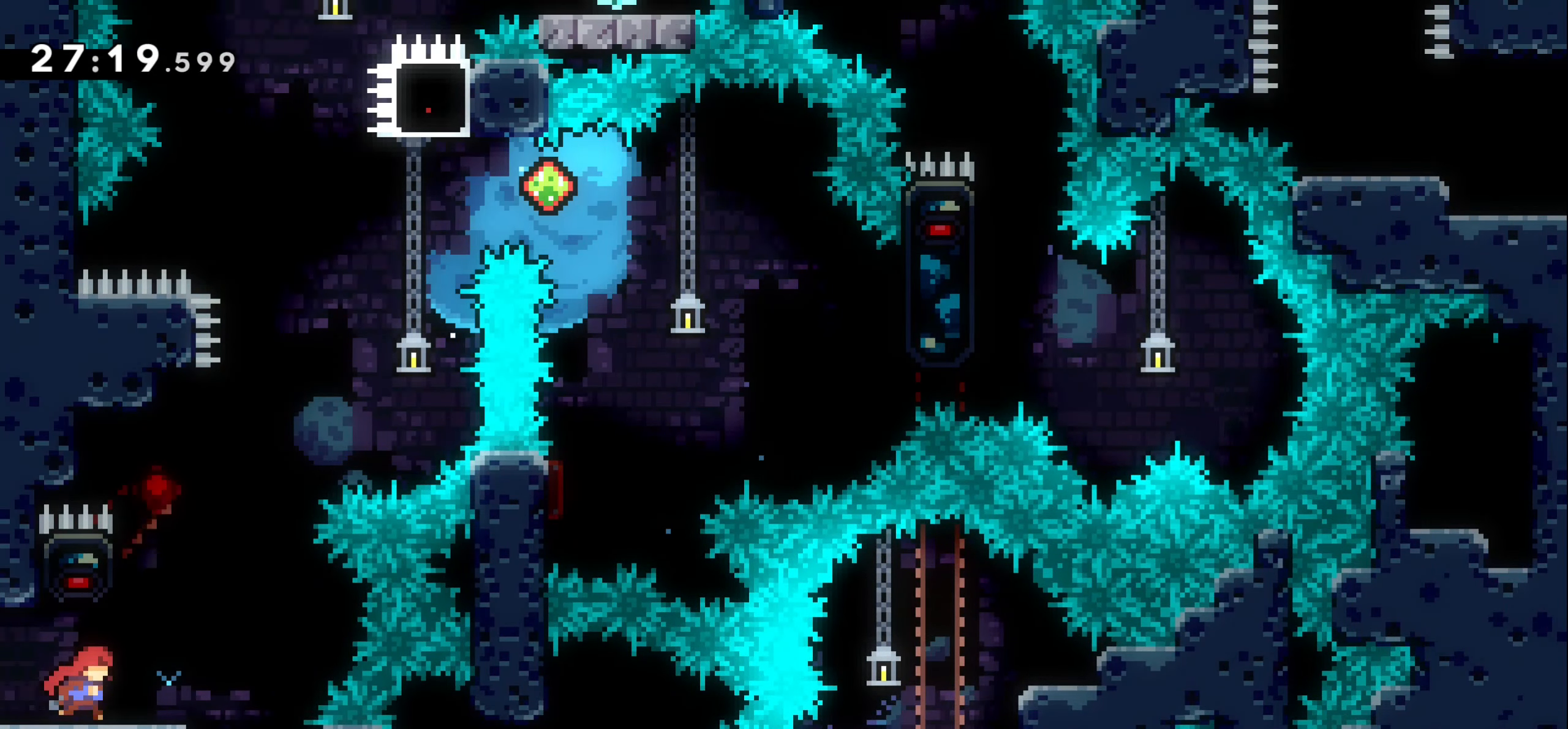
{"keys": ["down"], "events": [[217, "right", "up"], [450, "down", "down"]]}
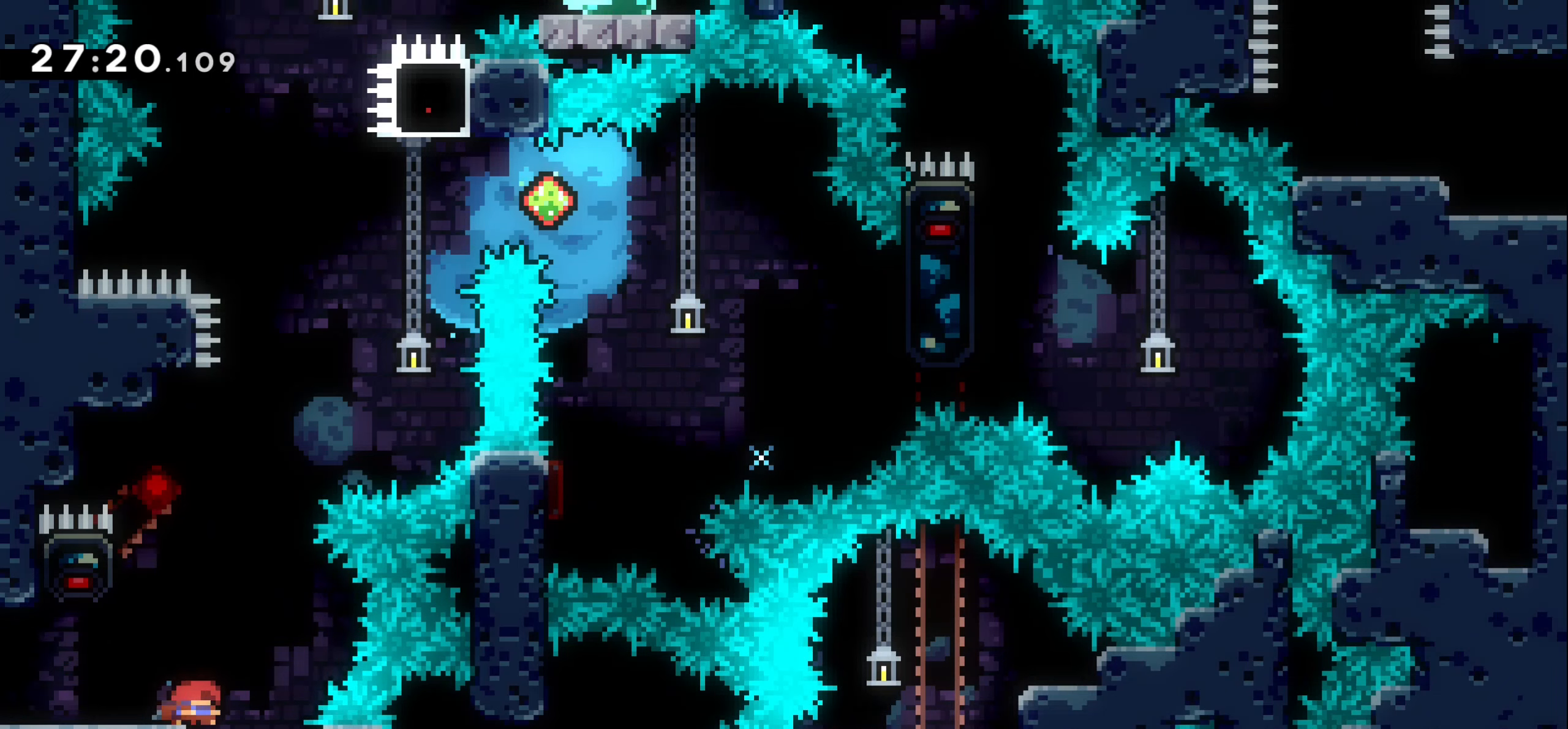
{"keys": [], "events": [[33, "down", "up"], [117, "down", "down"], [200, "down", "up"], [300, "down", "down"], [433, "down", "up"]]}
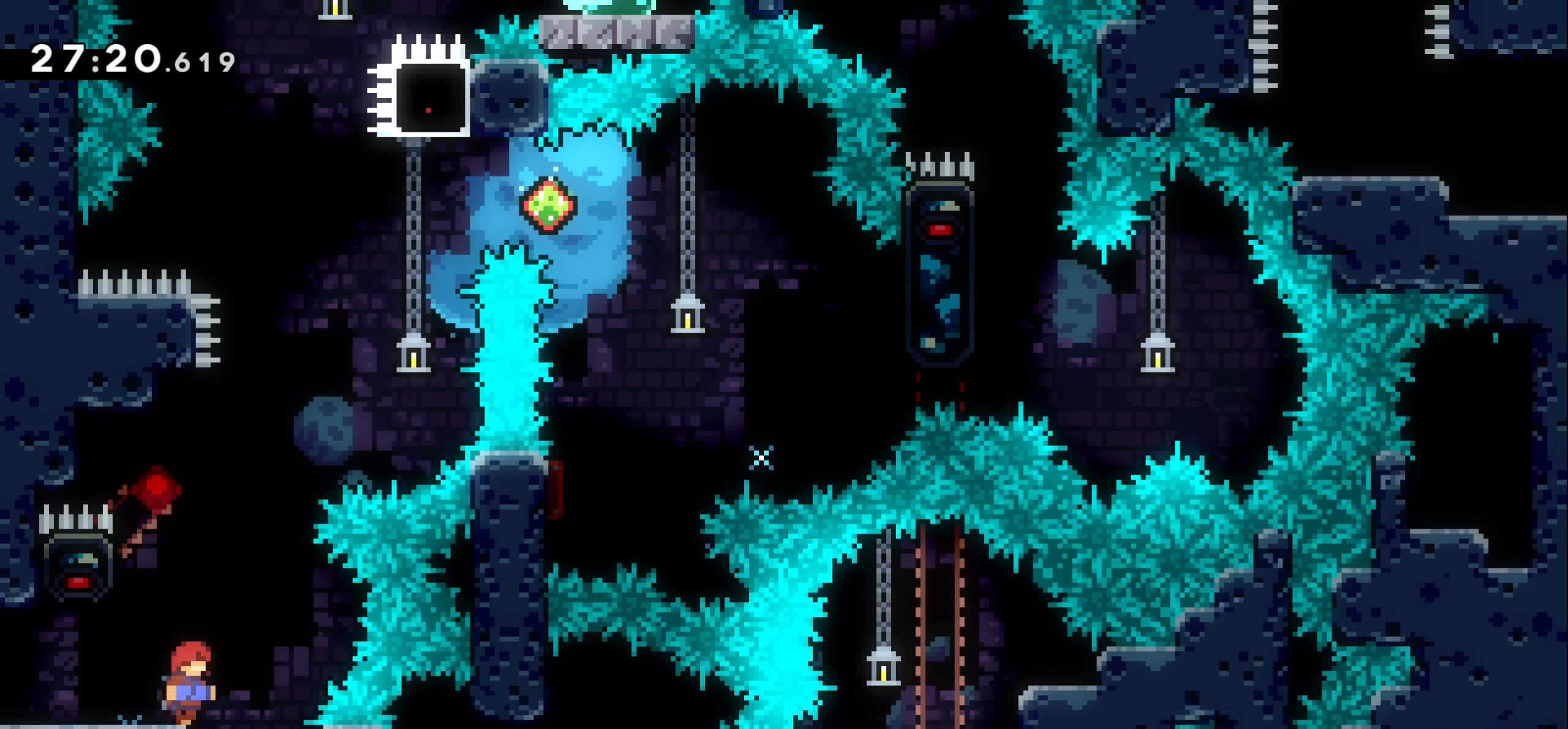
{"keys": [], "events": [[367, "left", "down"], [450, "left", "up"]]}
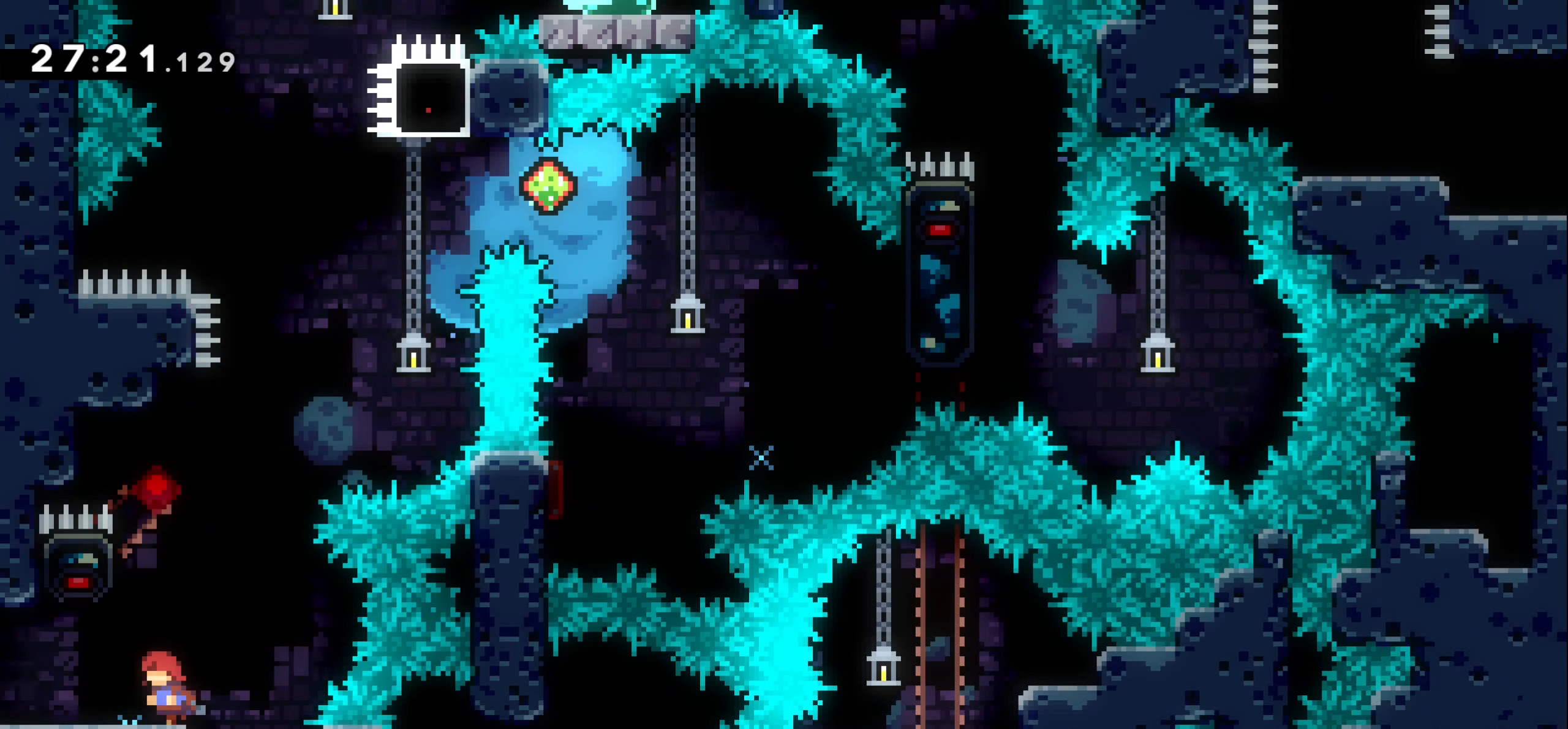
{"keys": ["right"], "events": [[283, "left", "down"], [333, "left", "up"], [483, "right", "down"]]}
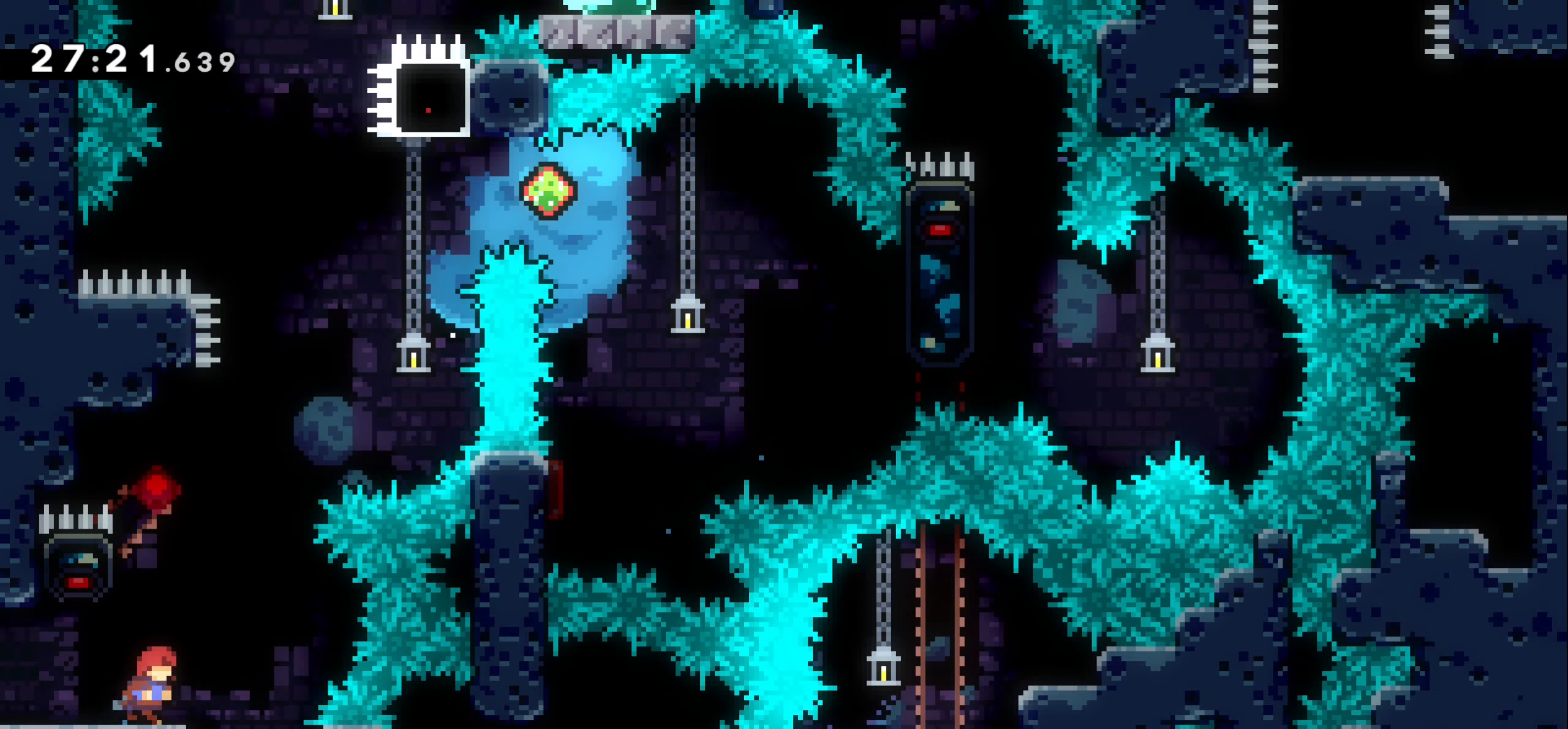
{"keys": [], "events": [[50, "right", "up"]]}